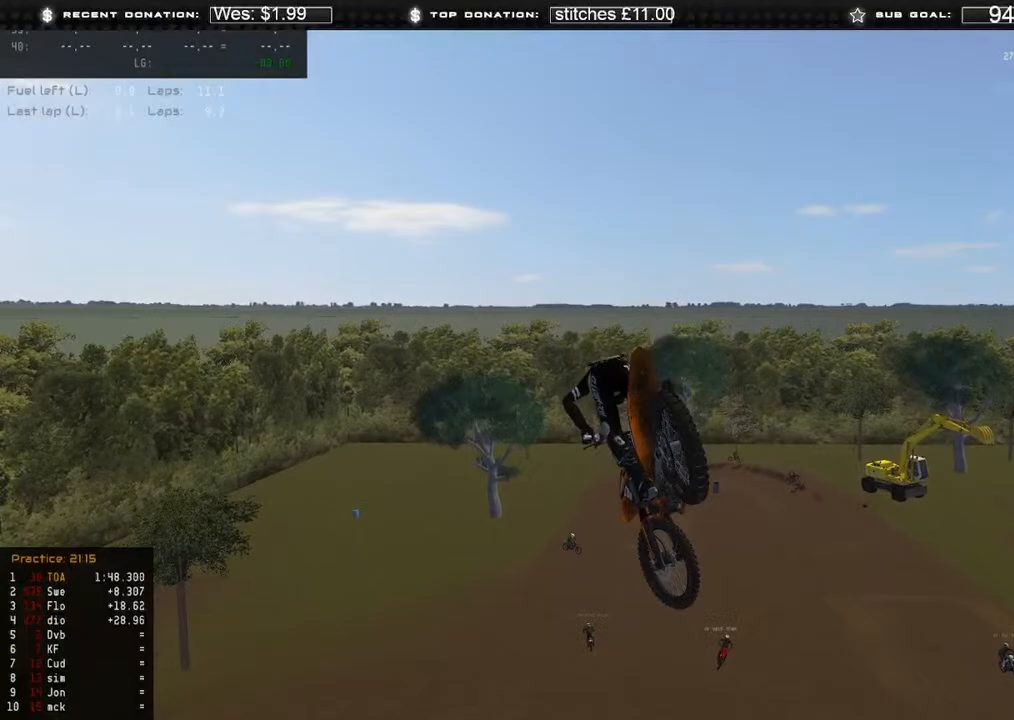
Gameplay with a controller (Xbox layout); each line is a JSON object with the inputs held at the frame after it (dt_ms = milliseconds from this image to that frame). "events" lists button and stick changes between this image and that frame as [ms after this image, input, new state], when the widget could be followed in between. Not read: SHARE.
{"dt_ms": 500, "buttons": ["L2"], "left_stick": "up-right", "right_stick": "down", "events": [[183, "left_stick", "up-right"], [183, "right_stick", "center"], [300, "X", "down"], [367, "right_stick", "down"], [417, "X", "up"]]}
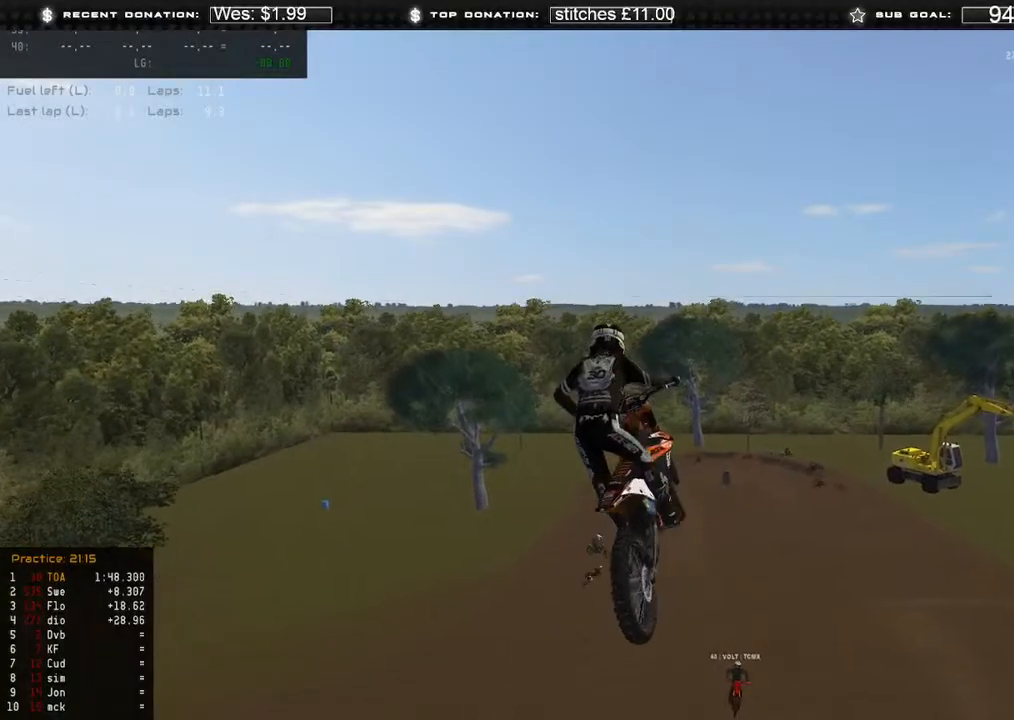
{"dt_ms": 500, "buttons": ["L2"], "left_stick": "up-left", "right_stick": "down", "events": [[167, "right_stick", "center"], [233, "left_stick", "up-left"], [233, "right_stick", "down"], [333, "X", "down"], [467, "X", "up"]]}
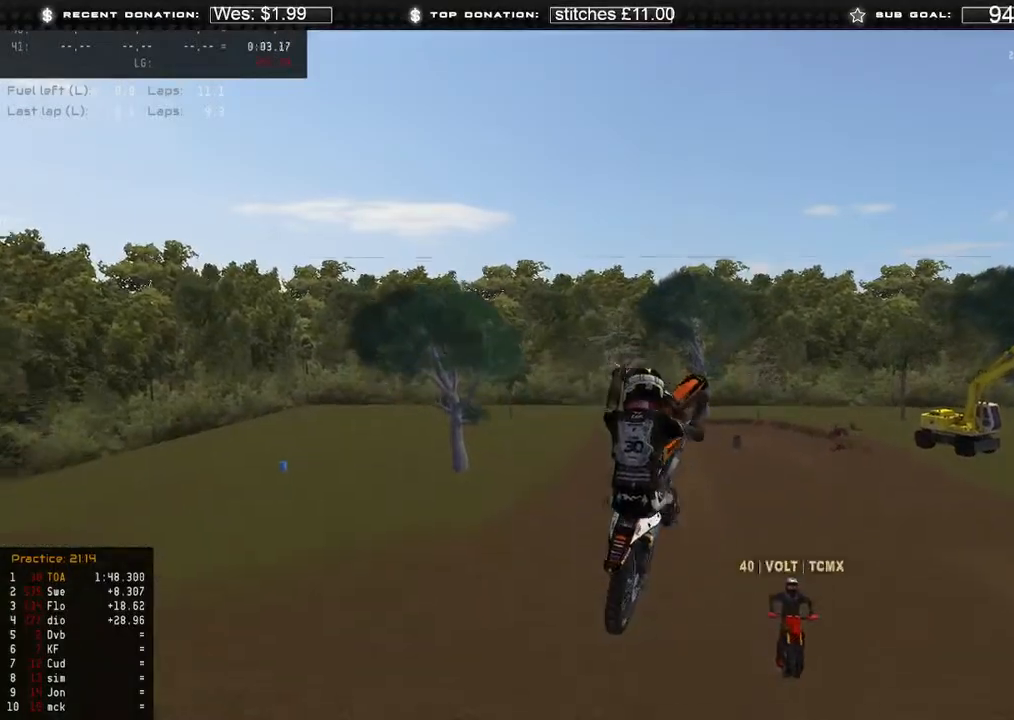
{"dt_ms": 500, "buttons": ["R2"], "left_stick": "center", "right_stick": "center", "events": [[233, "left_stick", "center"], [317, "R2", "down"], [350, "L2", "up"], [383, "right_stick", "center"]]}
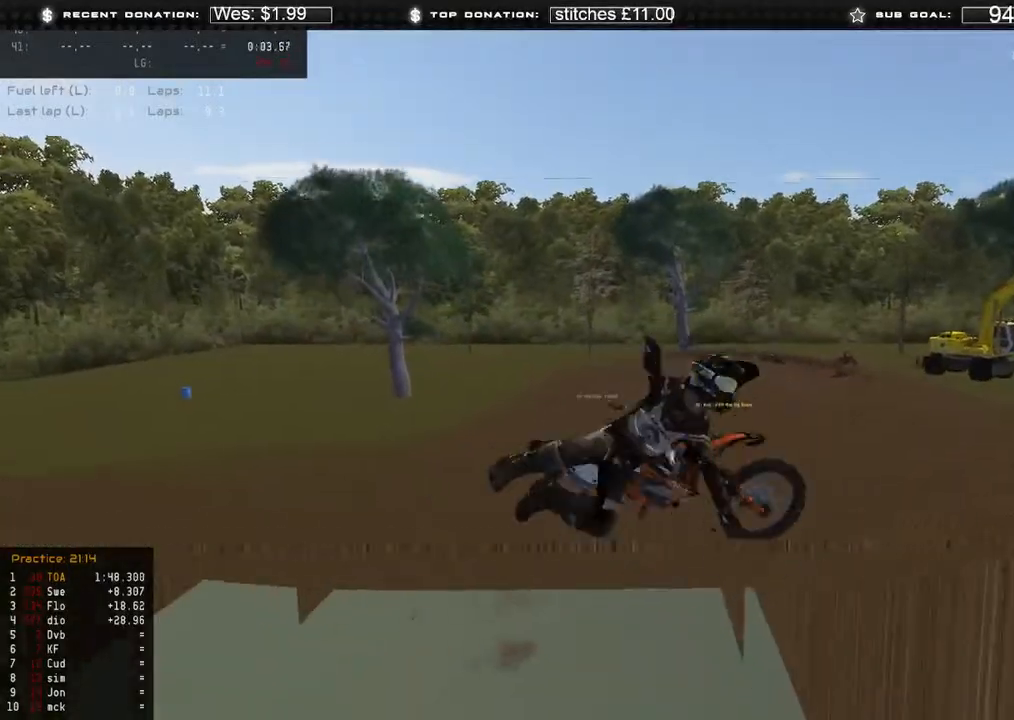
{"dt_ms": 500, "buttons": [], "left_stick": "center", "right_stick": "center", "events": [[33, "R2", "up"]]}
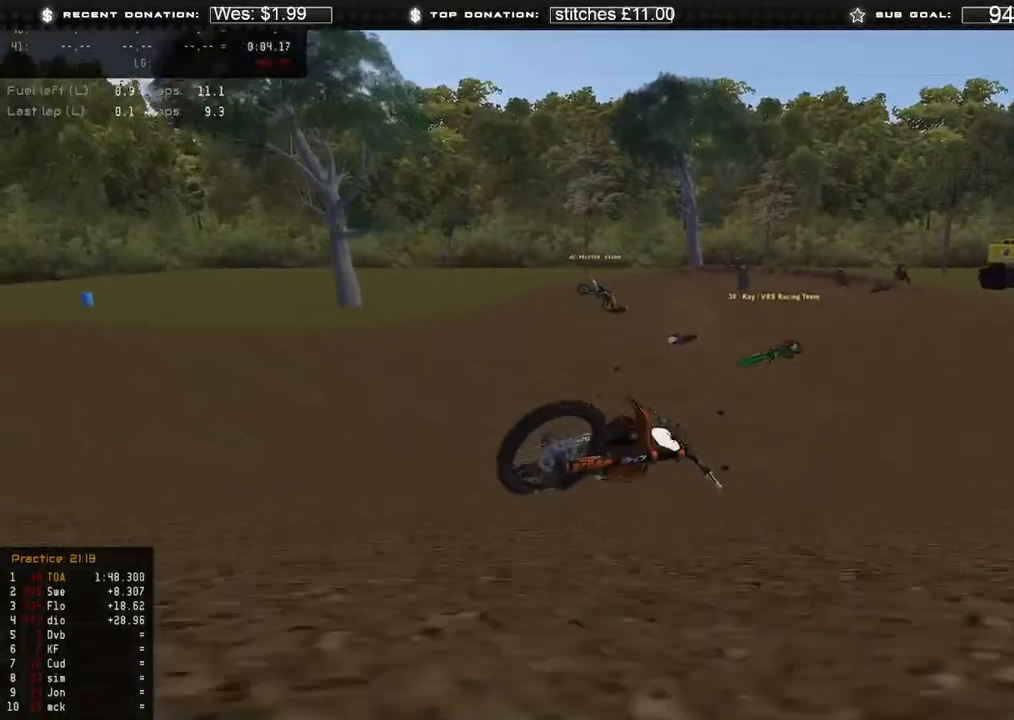
{"dt_ms": 500, "buttons": [], "left_stick": "center", "right_stick": "center", "events": []}
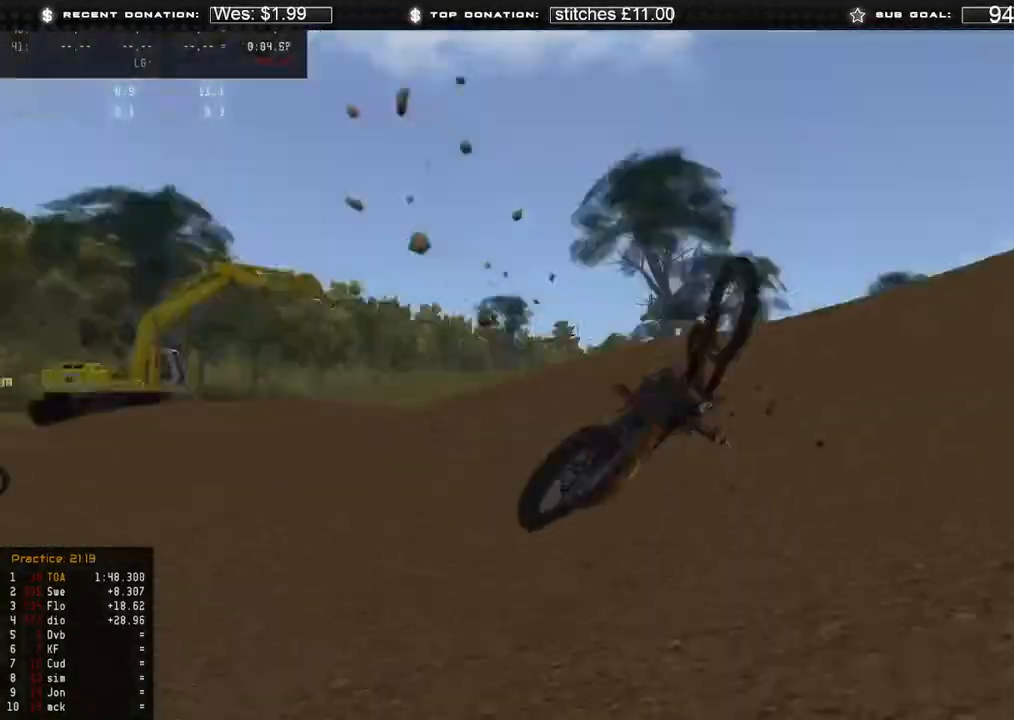
{"dt_ms": 500, "buttons": [], "left_stick": "center", "right_stick": "center", "events": [[267, "SELECT", "down"], [367, "SELECT", "up"]]}
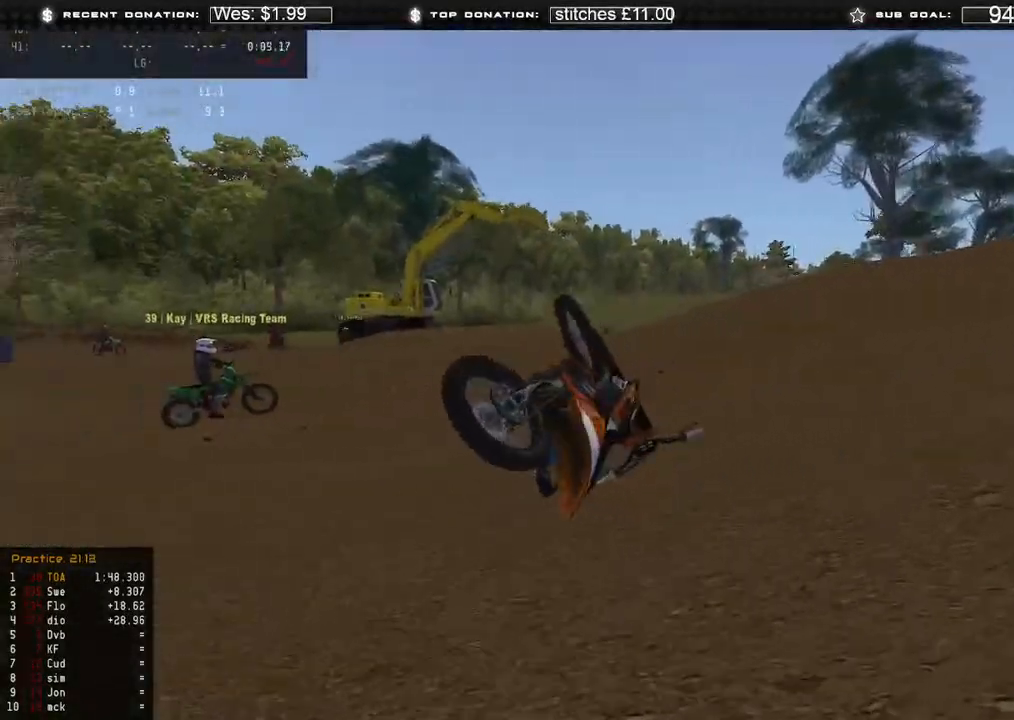
{"dt_ms": 500, "buttons": [], "left_stick": "center", "right_stick": "center", "events": [[233, "SELECT", "down"], [300, "SELECT", "up"]]}
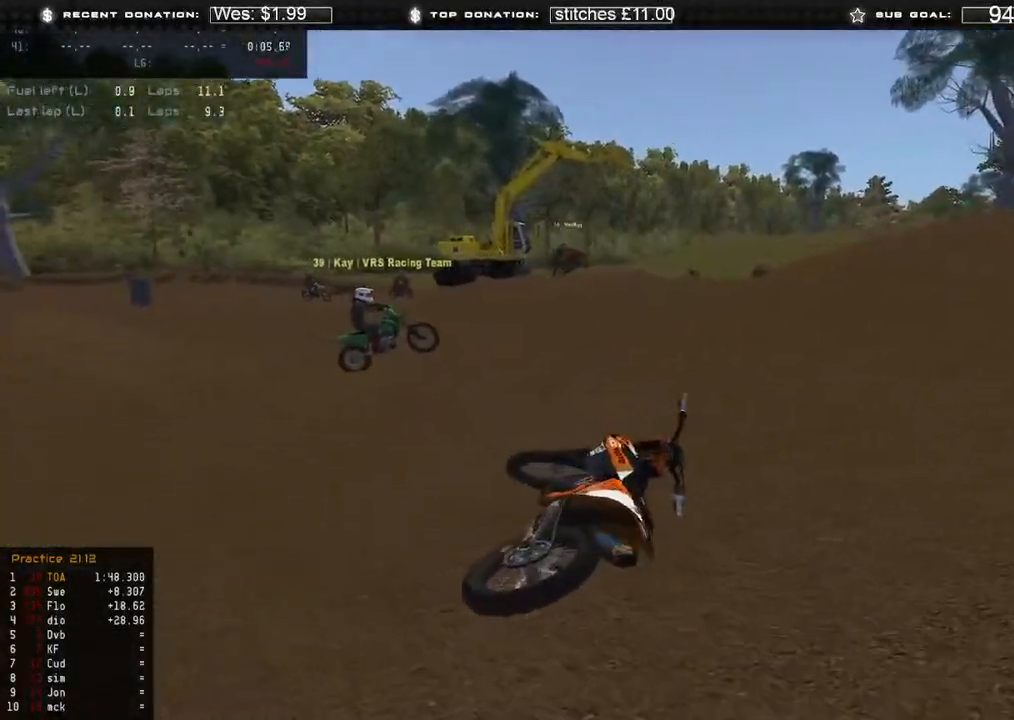
{"dt_ms": 500, "buttons": ["B"], "left_stick": "center", "right_stick": "center", "events": [[250, "SELECT", "down"], [350, "SELECT", "up"], [483, "B", "down"]]}
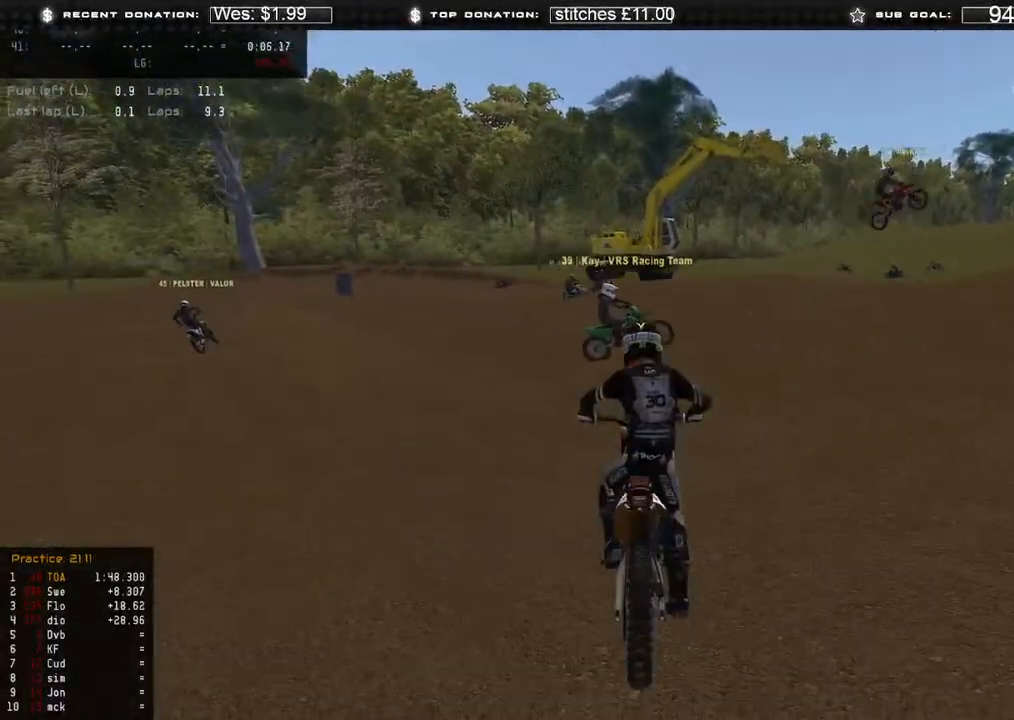
{"dt_ms": 500, "buttons": ["R2"], "left_stick": "right", "right_stick": "up-left", "events": [[33, "B", "up"], [50, "left_stick", "right"], [117, "L3", "down"], [200, "R2", "down"], [217, "right_stick", "up"], [350, "R2", "up"], [367, "right_stick", "up-left"], [417, "R2", "down"], [467, "L3", "up"]]}
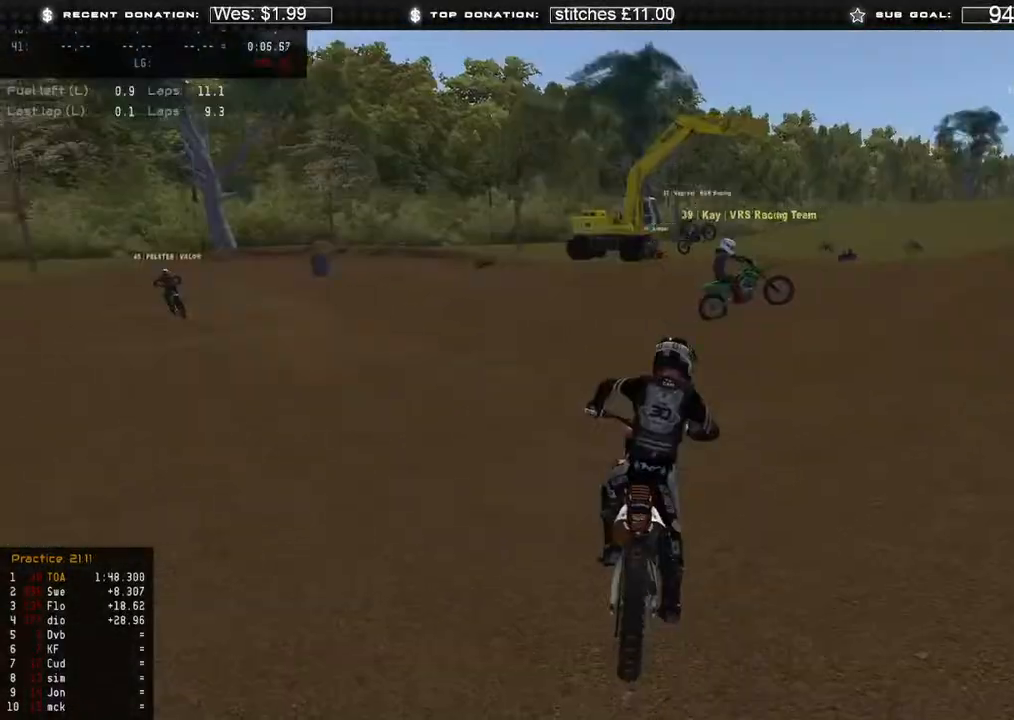
{"dt_ms": 500, "buttons": ["R2"], "left_stick": "up-right", "right_stick": "left", "events": [[17, "right_stick", "left"], [67, "R2", "up"], [117, "left_stick", "up-right"], [150, "R2", "down"]]}
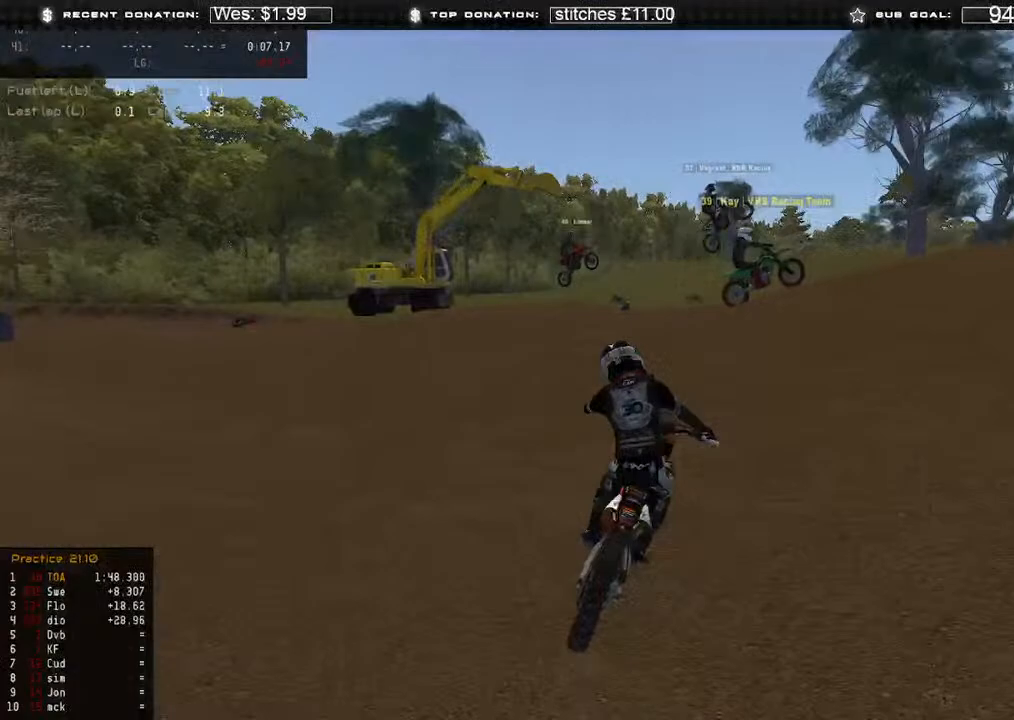
{"dt_ms": 500, "buttons": ["R2"], "left_stick": "up-right", "right_stick": "up-left", "events": [[283, "right_stick", "up-left"], [383, "R2", "up"], [433, "R2", "down"]]}
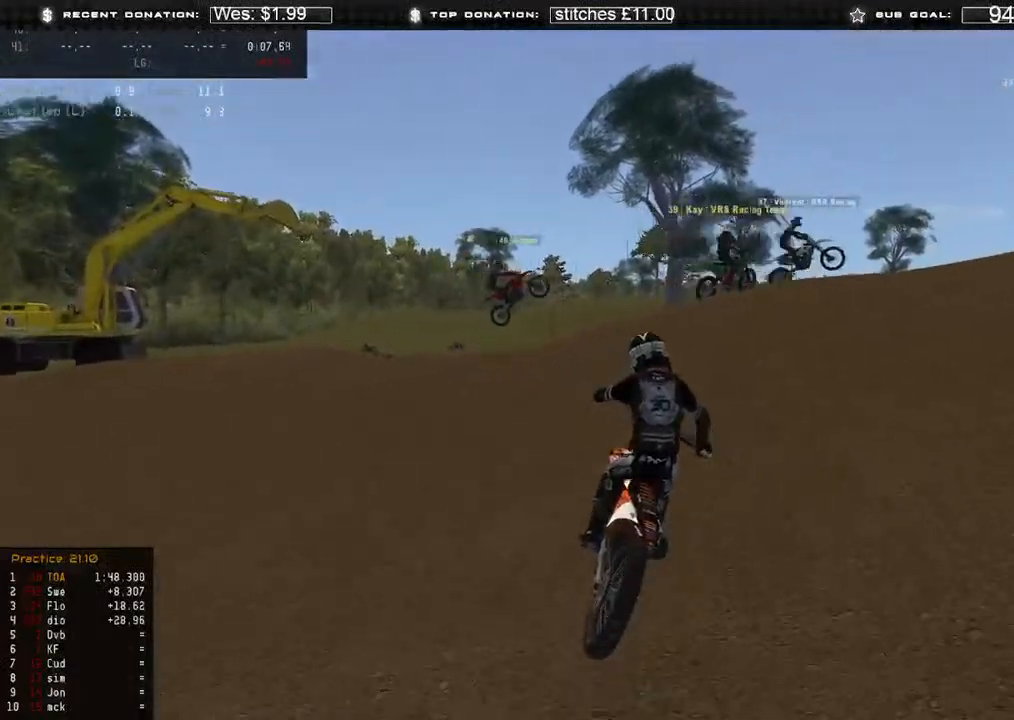
{"dt_ms": 500, "buttons": ["R2"], "left_stick": "up-right", "right_stick": "up-left", "events": []}
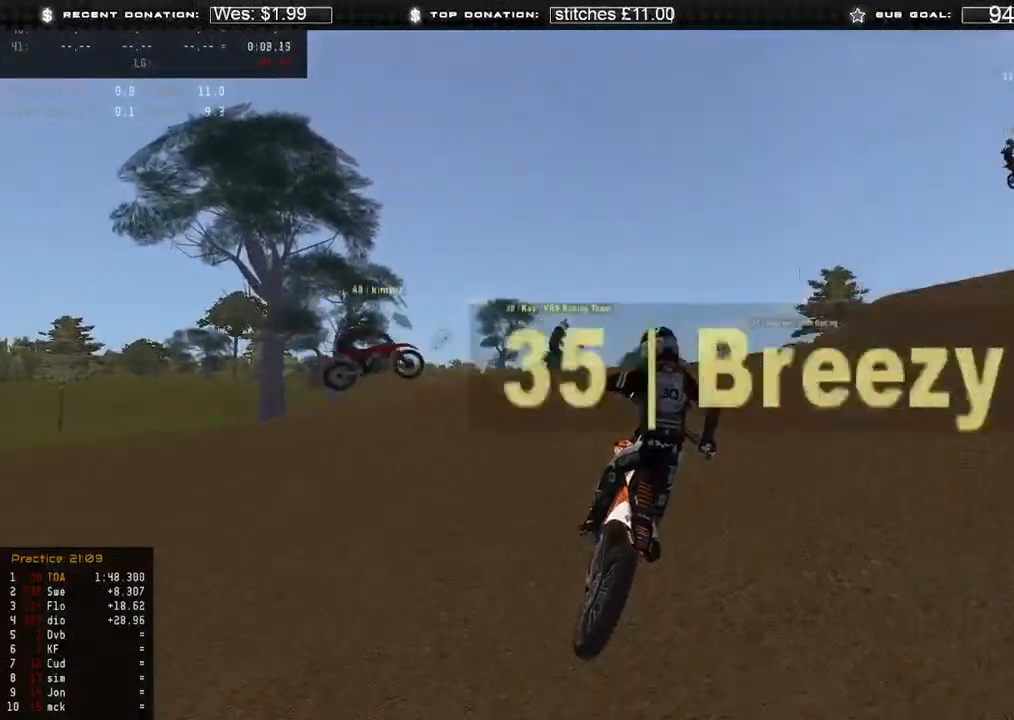
{"dt_ms": 500, "buttons": [], "left_stick": "up-right", "right_stick": "up-left", "events": [[367, "R2", "up"]]}
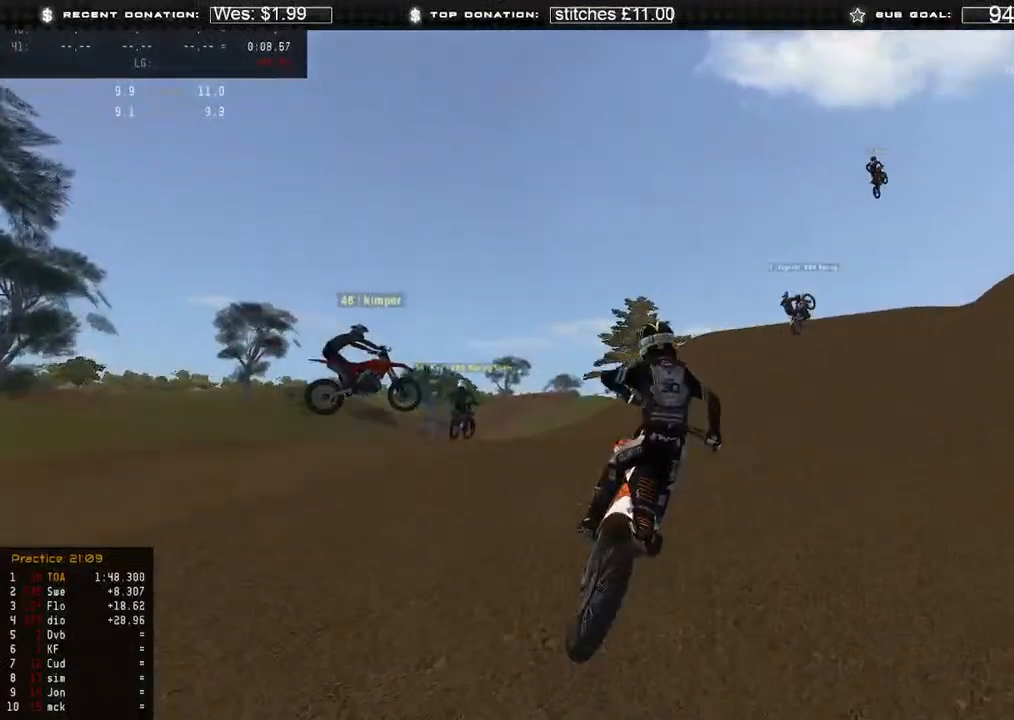
{"dt_ms": 500, "buttons": ["R2"], "left_stick": "up-right", "right_stick": "up-left", "events": [[100, "R2", "down"]]}
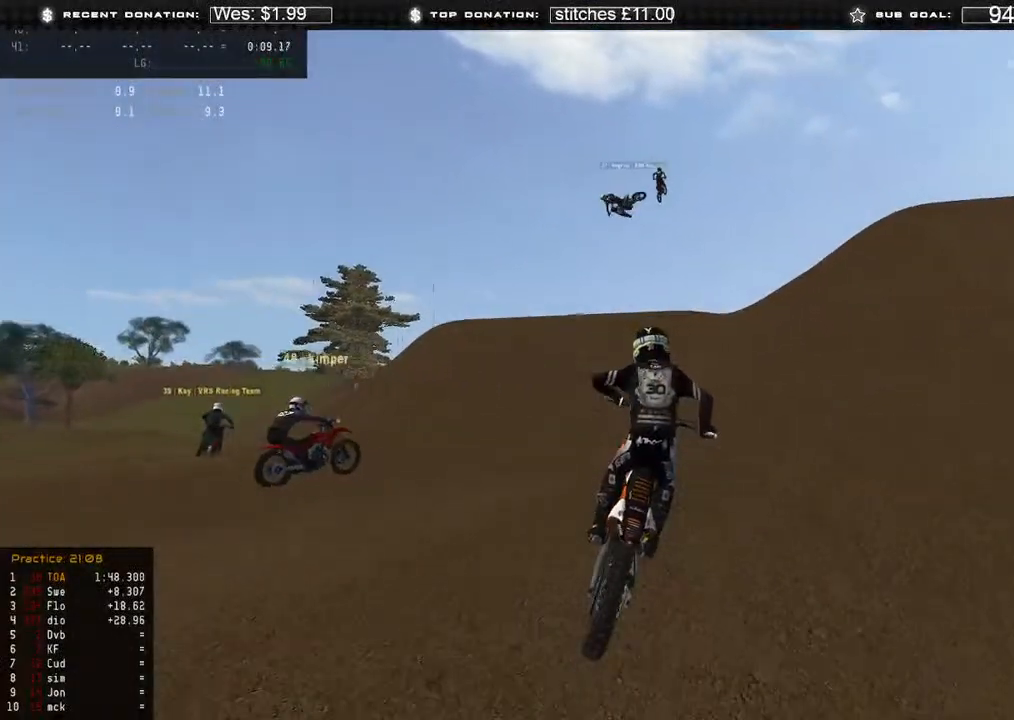
{"dt_ms": 500, "buttons": ["R2"], "left_stick": "center", "right_stick": "up-left", "events": [[333, "left_stick", "center"]]}
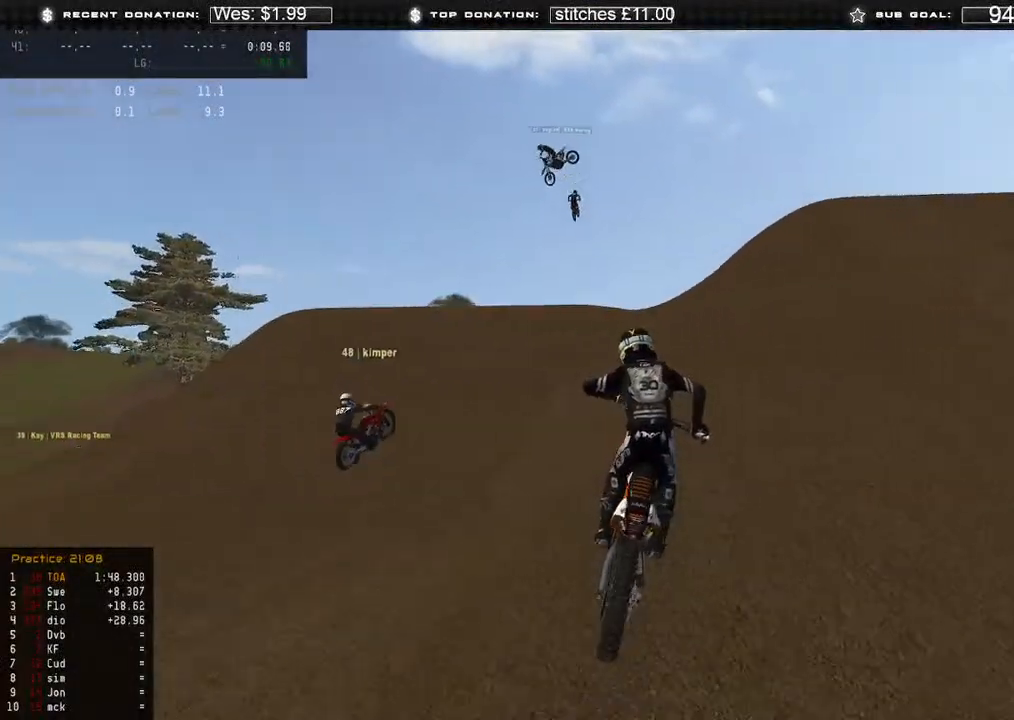
{"dt_ms": 500, "buttons": ["R2"], "left_stick": "up-left", "right_stick": "up-left", "events": [[500, "left_stick", "up-left"]]}
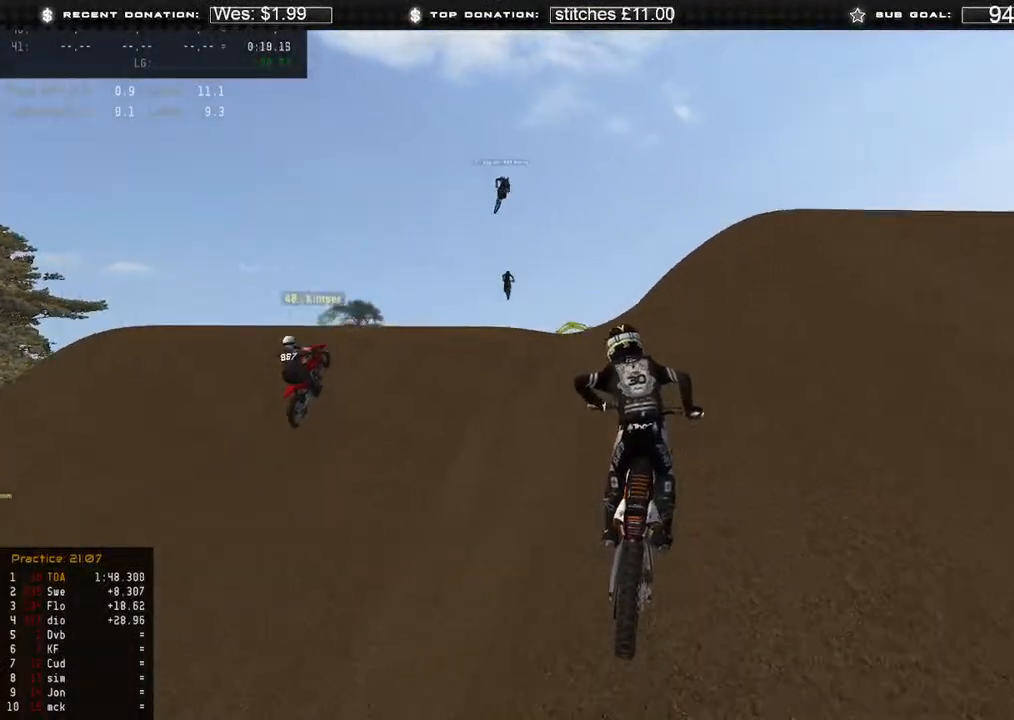
{"dt_ms": 500, "buttons": ["R2"], "left_stick": "up-left", "right_stick": "up-left", "events": []}
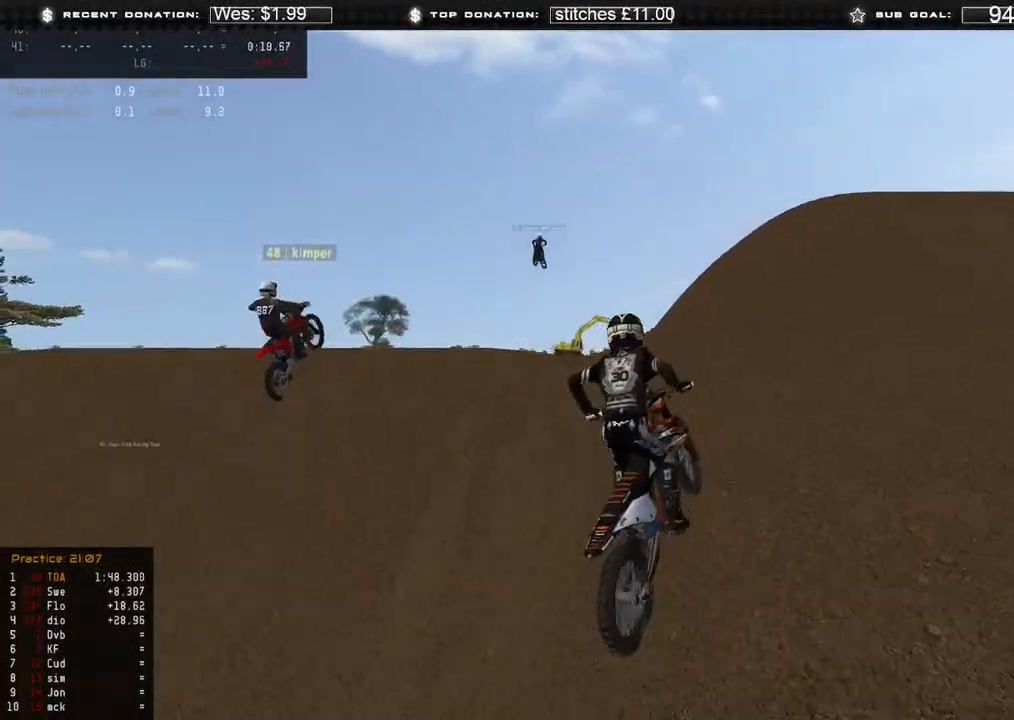
{"dt_ms": 500, "buttons": ["R2"], "left_stick": "up-right", "right_stick": "up-left", "events": [[50, "left_stick", "center"], [450, "left_stick", "up-right"]]}
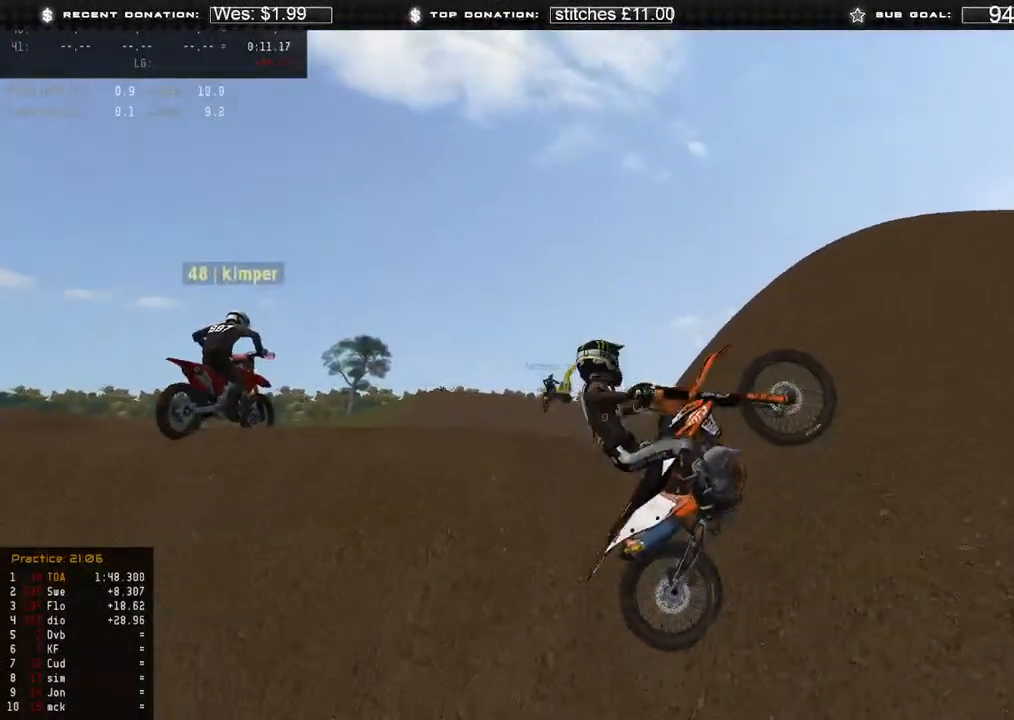
{"dt_ms": 500, "buttons": [], "left_stick": "up-right", "right_stick": "up", "events": [[167, "R2", "up"], [283, "R2", "down"], [333, "right_stick", "up"], [433, "R2", "up"]]}
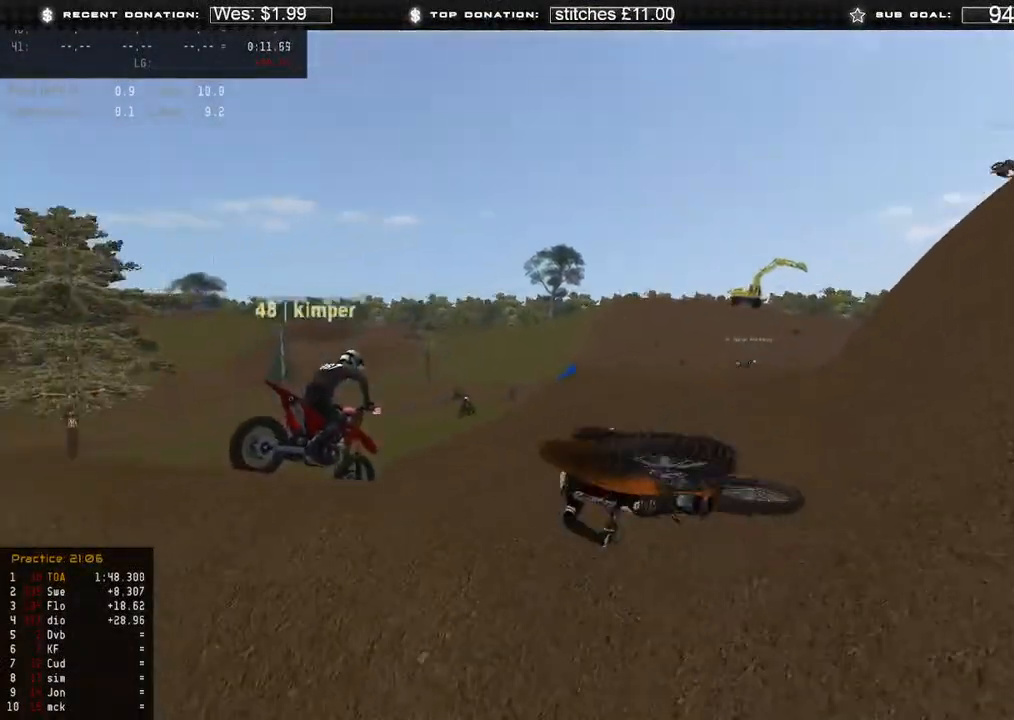
{"dt_ms": 500, "buttons": [], "left_stick": "center", "right_stick": "center", "events": [[33, "R2", "down"], [100, "left_stick", "center"], [250, "right_stick", "center"], [300, "R2", "up"]]}
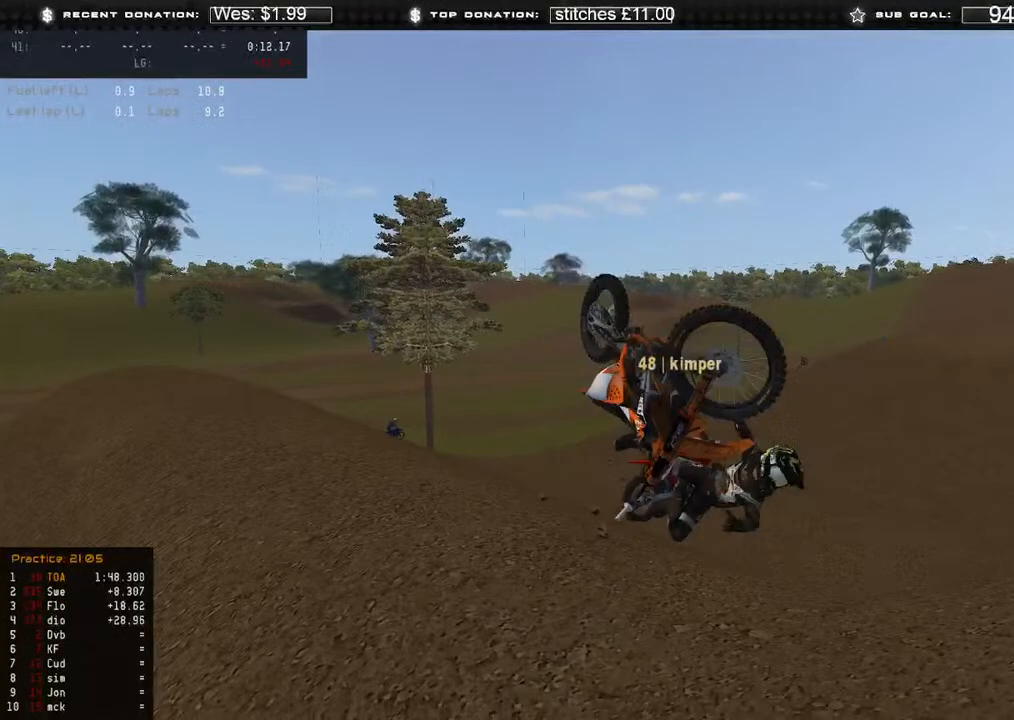
{"dt_ms": 500, "buttons": [], "left_stick": "center", "right_stick": "center", "events": []}
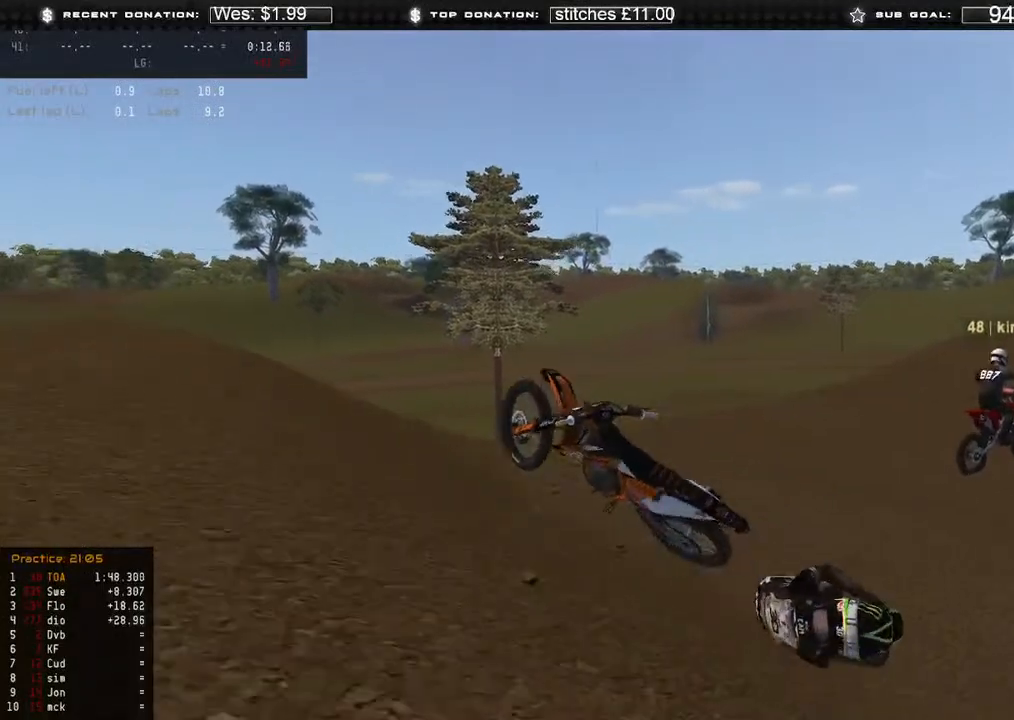
{"dt_ms": 500, "buttons": [], "left_stick": "center", "right_stick": "center", "events": []}
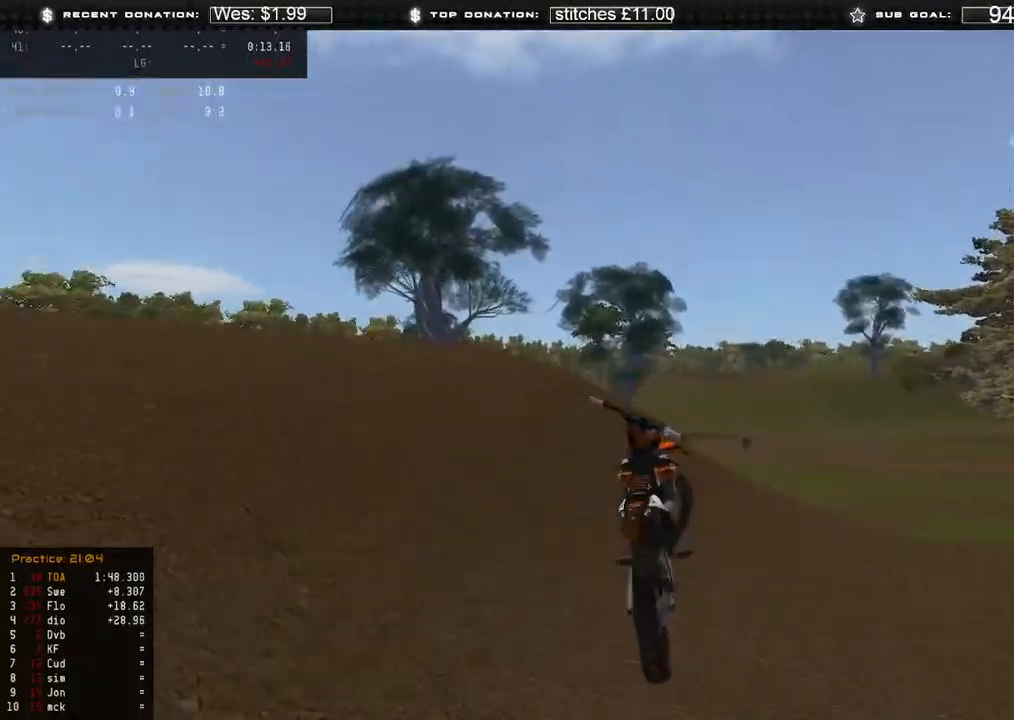
{"dt_ms": 500, "buttons": [], "left_stick": "center", "right_stick": "center", "events": [[33, "SELECT", "down"], [150, "SELECT", "up"], [217, "SELECT", "down"], [333, "SELECT", "up"], [417, "SELECT", "down"], [500, "SELECT", "up"]]}
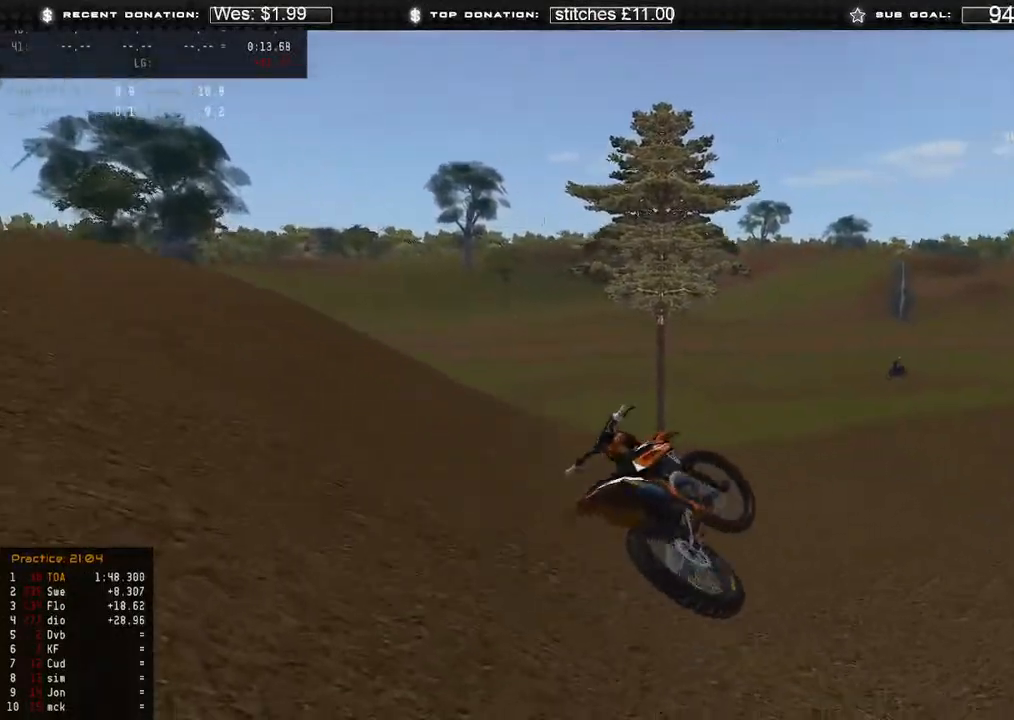
{"dt_ms": 500, "buttons": ["B", "DPAD_UP"], "left_stick": "down-right", "right_stick": "center", "events": [[83, "SELECT", "down"], [183, "SELECT", "up"], [250, "SELECT", "down"], [333, "SELECT", "up"], [450, "DPAD_UP", "down"], [467, "B", "down"], [483, "left_stick", "down-right"]]}
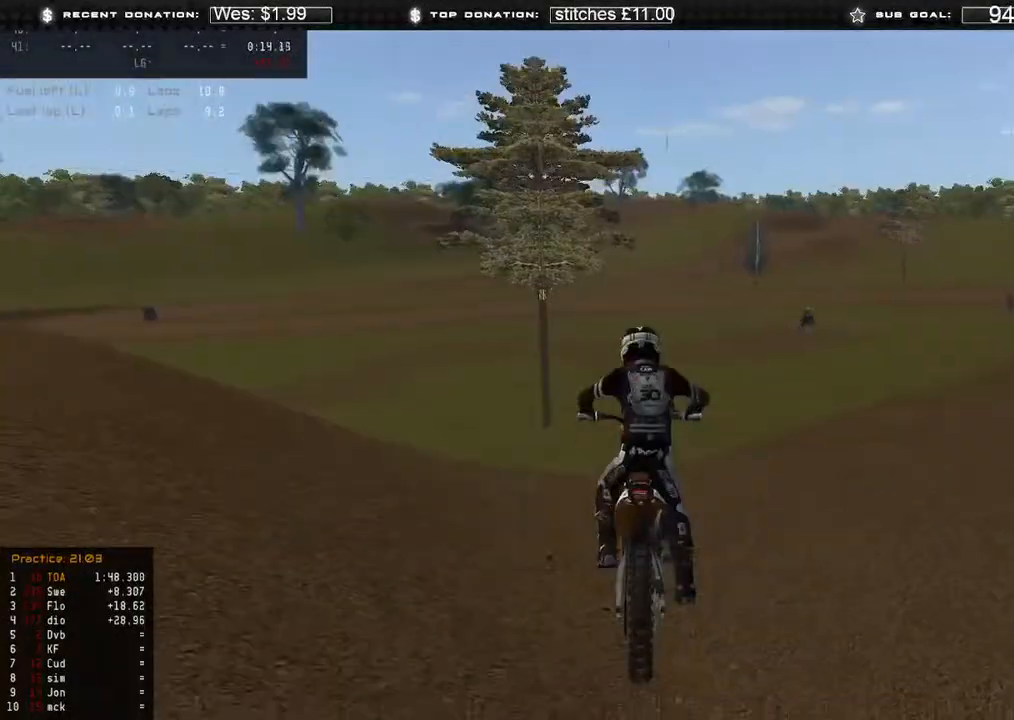
{"dt_ms": 1000, "buttons": ["R2"], "left_stick": "down-right", "right_stick": "up-left"}
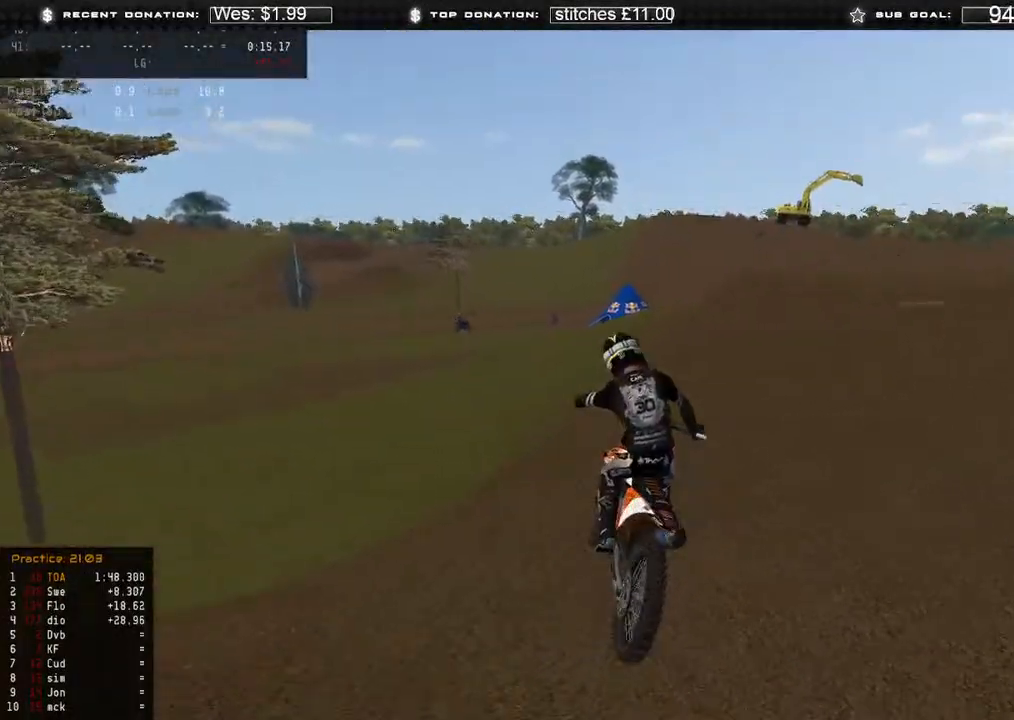
{"dt_ms": 500, "buttons": ["R2"], "left_stick": "right", "right_stick": "up-left", "events": [[83, "left_stick", "center"], [400, "left_stick", "right"]]}
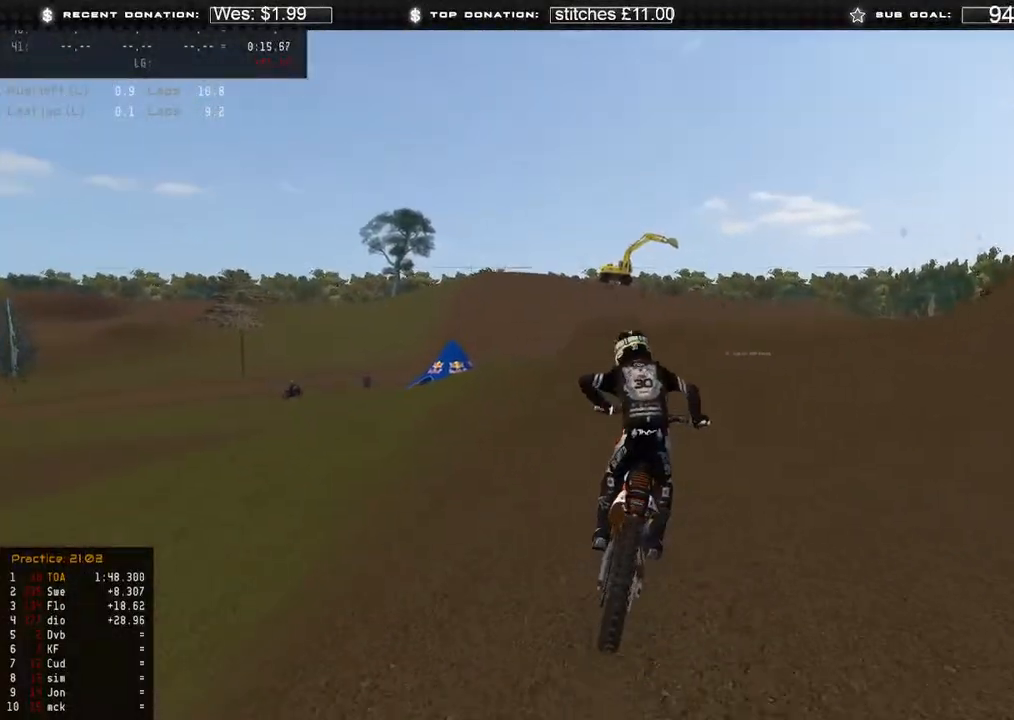
{"dt_ms": 500, "buttons": ["R2"], "left_stick": "center", "right_stick": "up", "events": [[17, "left_stick", "center"], [200, "right_stick", "up"]]}
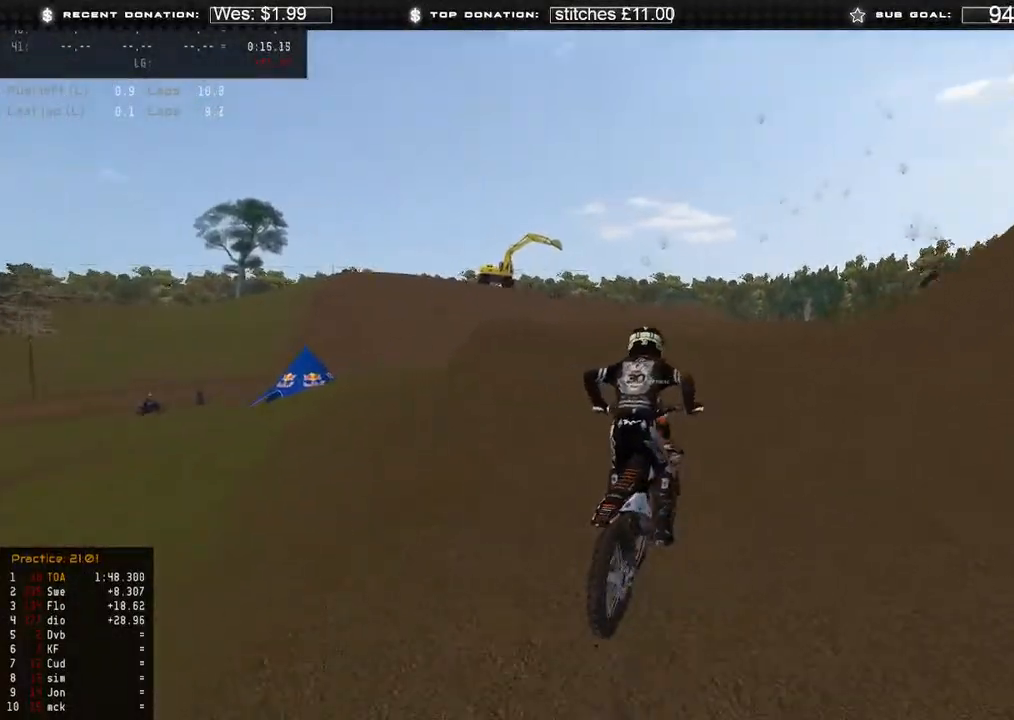
{"dt_ms": 500, "buttons": ["R2"], "left_stick": "center", "right_stick": "center", "events": [[167, "L3", "down"], [300, "right_stick", "center"], [333, "L3", "up"]]}
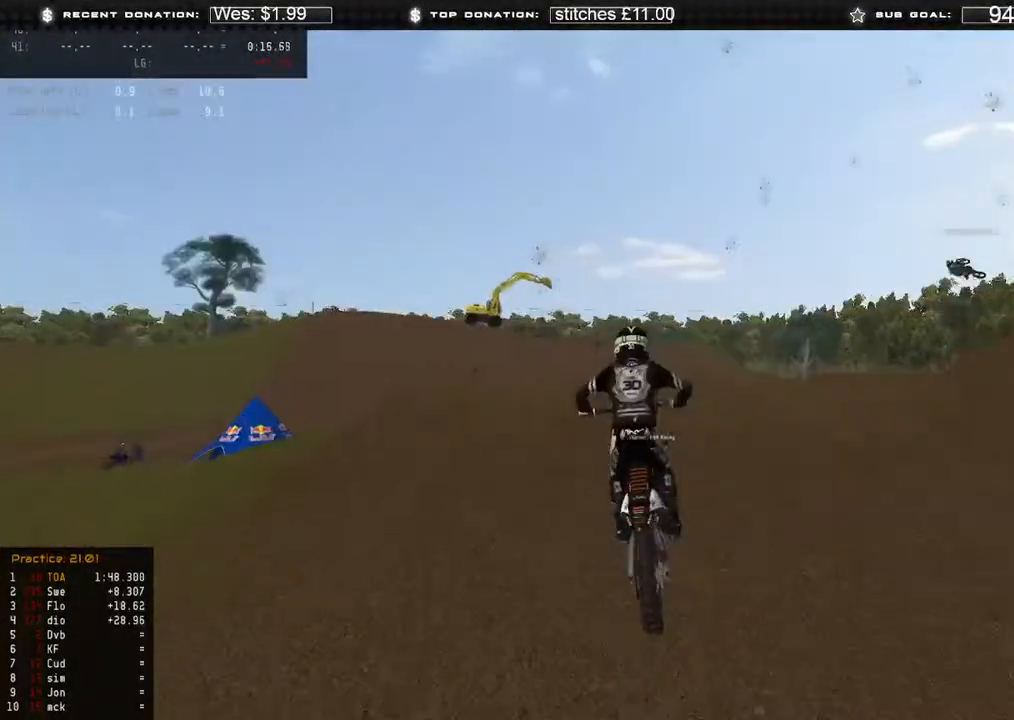
{"dt_ms": 500, "buttons": ["R3"], "left_stick": "center", "right_stick": "right", "events": [[17, "left_stick", "up-left"], [33, "right_stick", "up"], [183, "R2", "up"], [183, "R3", "down"], [183, "right_stick", "right"], [250, "R3", "up"], [367, "left_stick", "center"], [500, "R3", "down"]]}
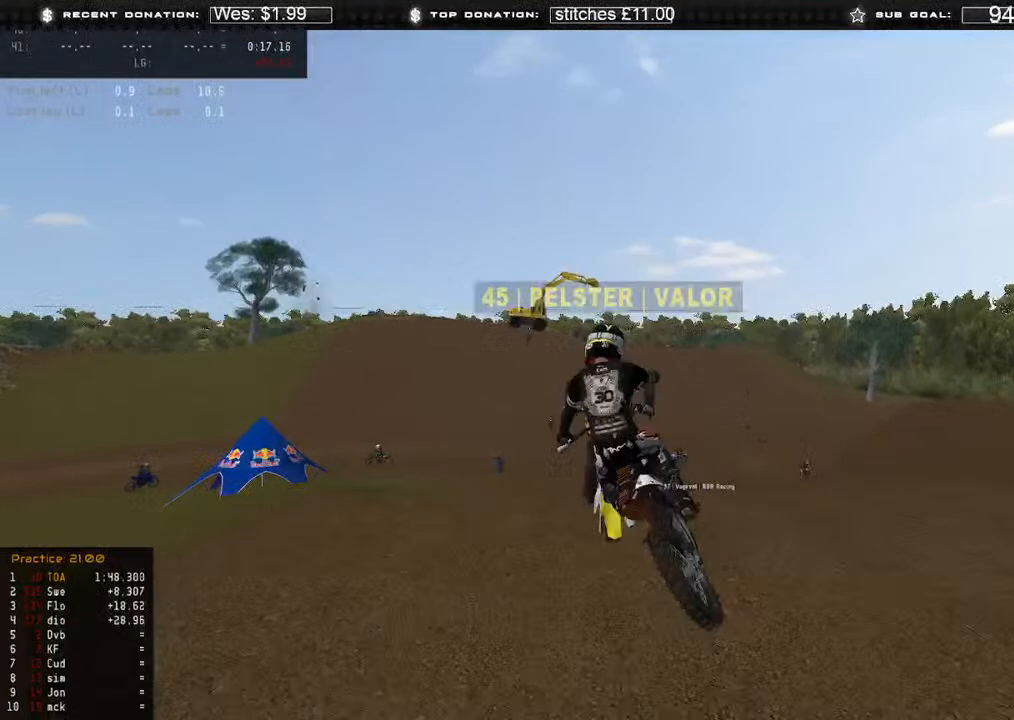
{"dt_ms": 500, "buttons": ["B"], "left_stick": "center", "right_stick": "center", "events": [[100, "R3", "up"], [117, "R2", "down"], [167, "right_stick", "up-right"], [267, "R2", "up"], [283, "right_stick", "center"], [467, "B", "down"]]}